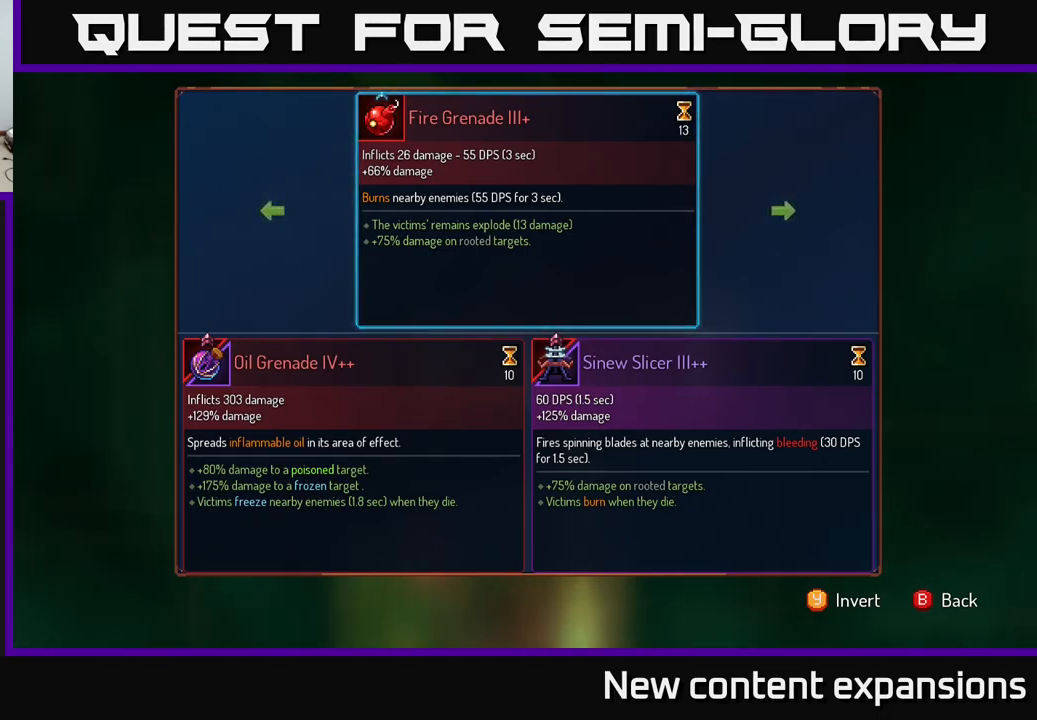
Gameplay with a controller (Xbox layout); each line is a JSON object with the inputs held at the frame after it. "events" lists button and stick changes between this image and that frame as [ms after this image, input, new state], when the widget could be followed in between.
{"buttons": [], "left_stick": "right", "right_stick": "center", "events": [[450, "left_stick", "right"]]}
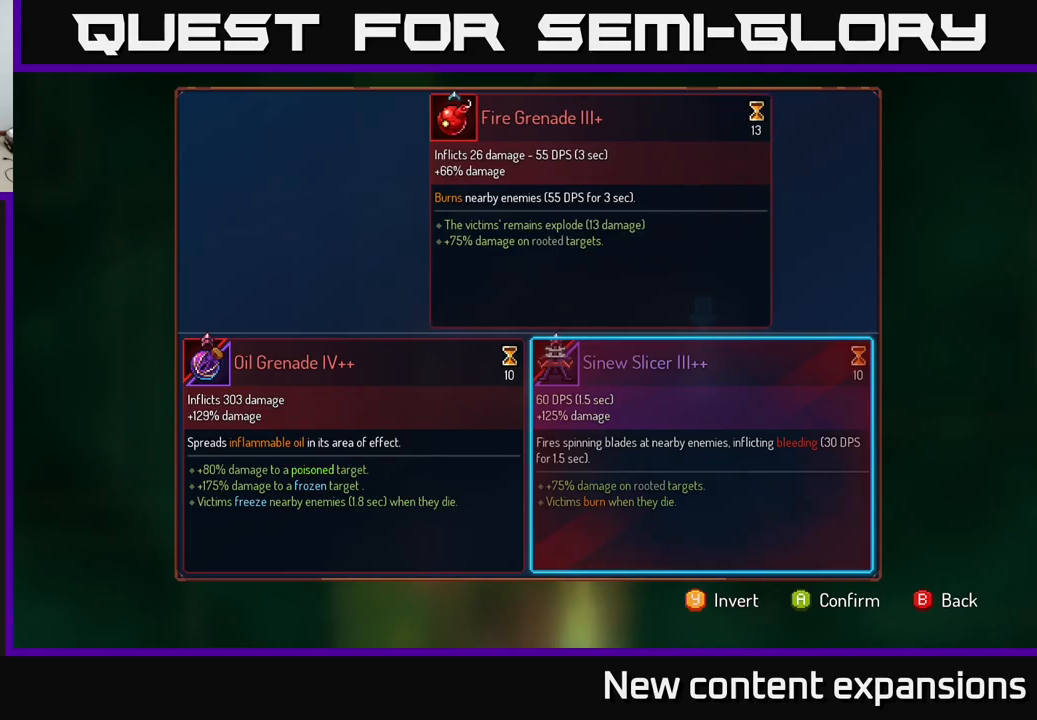
{"buttons": [], "left_stick": "center", "right_stick": "center", "events": [[83, "left_stick", "center"], [200, "A", "down"], [283, "A", "up"]]}
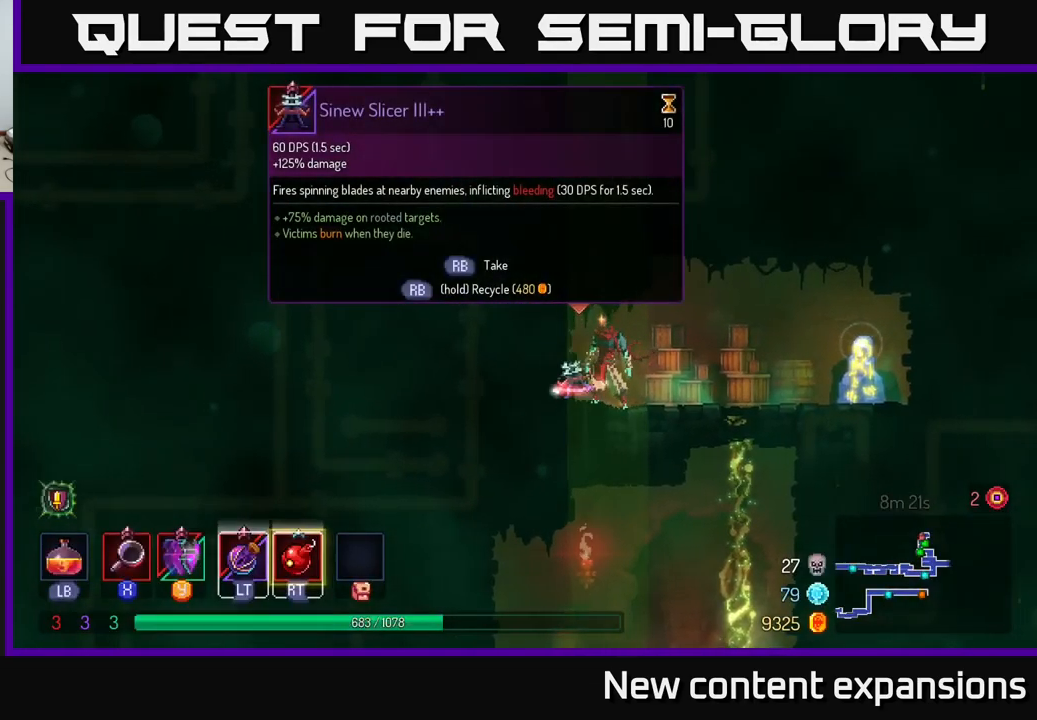
{"buttons": ["R1"], "left_stick": "center", "right_stick": "center", "events": [[83, "R1", "down"]]}
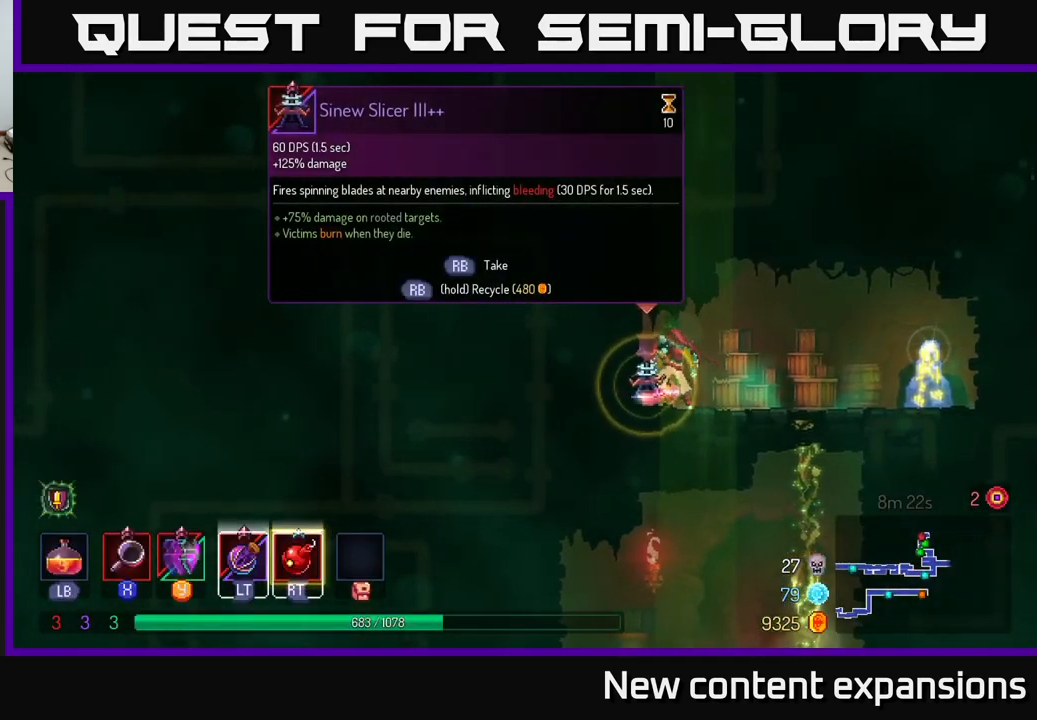
{"buttons": [], "left_stick": "right", "right_stick": "center", "events": [[350, "left_stick", "right"], [450, "R1", "up"]]}
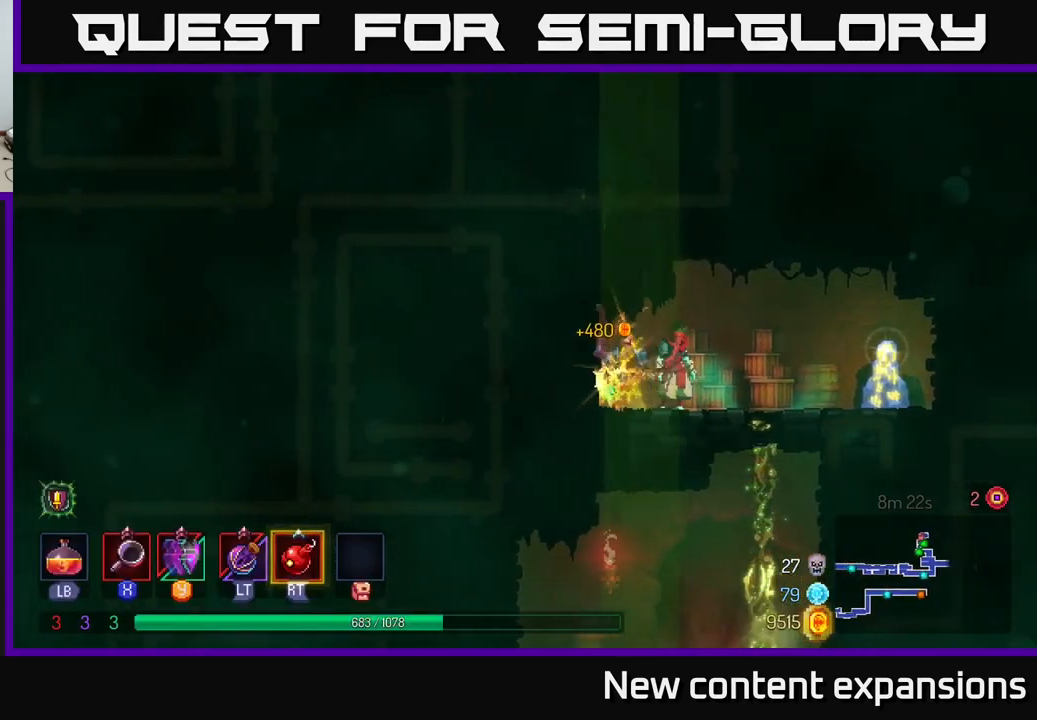
{"buttons": ["R1"], "left_stick": "center", "right_stick": "center", "events": [[400, "left_stick", "center"], [483, "R1", "down"]]}
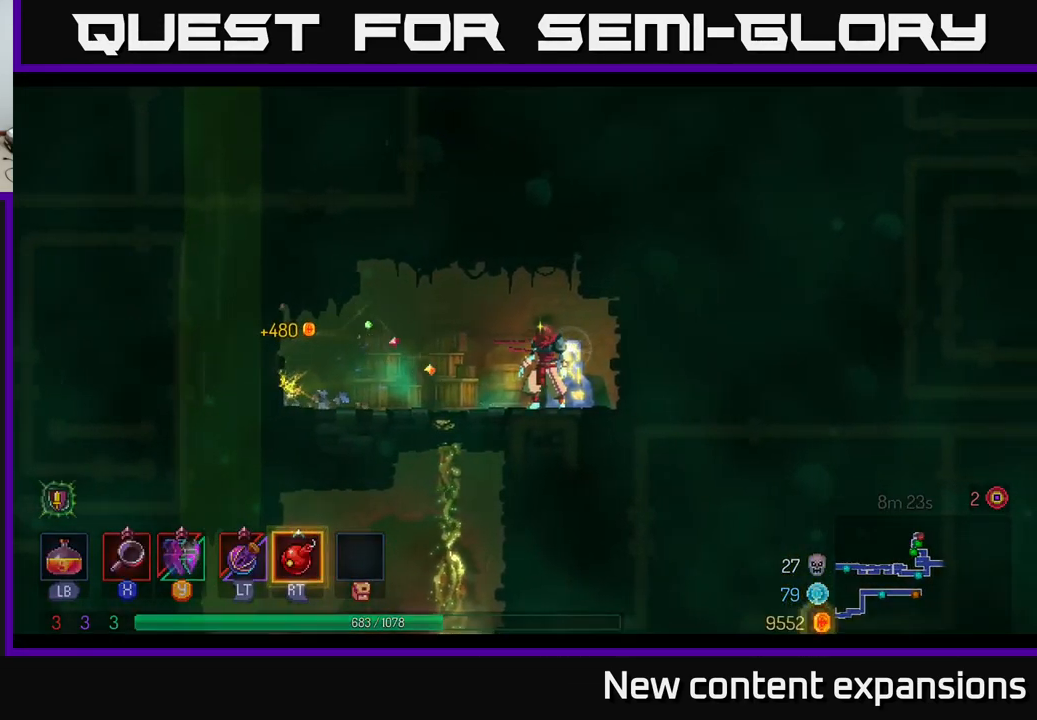
{"buttons": [], "left_stick": "center", "right_stick": "center", "events": [[50, "R1", "up"]]}
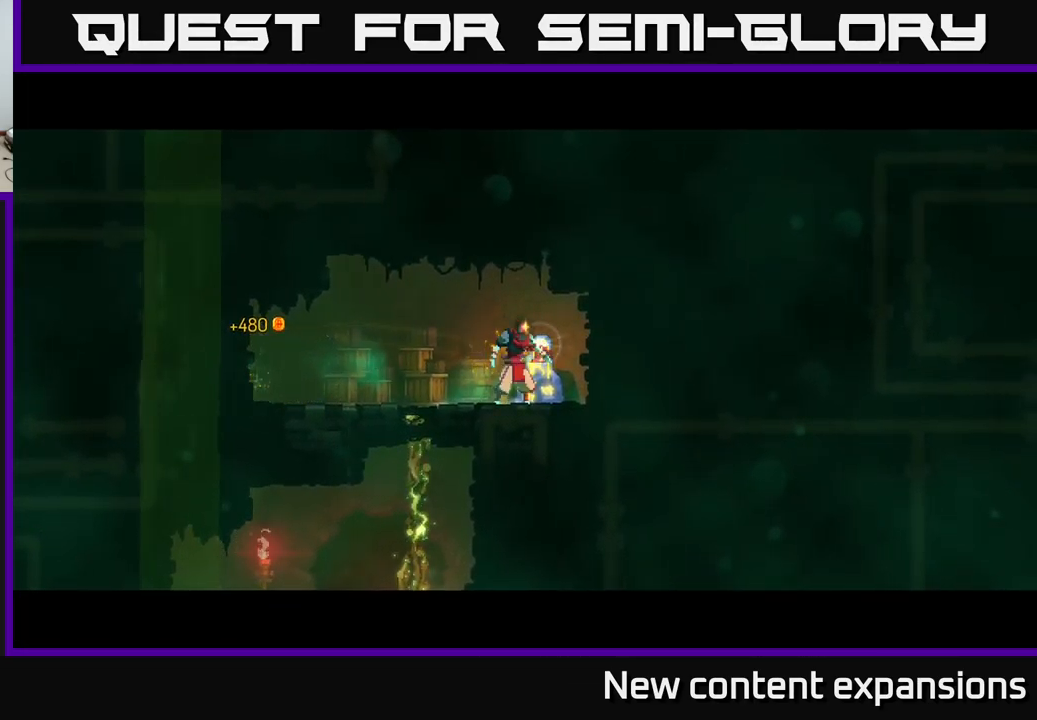
{"buttons": [], "left_stick": "center", "right_stick": "center", "events": []}
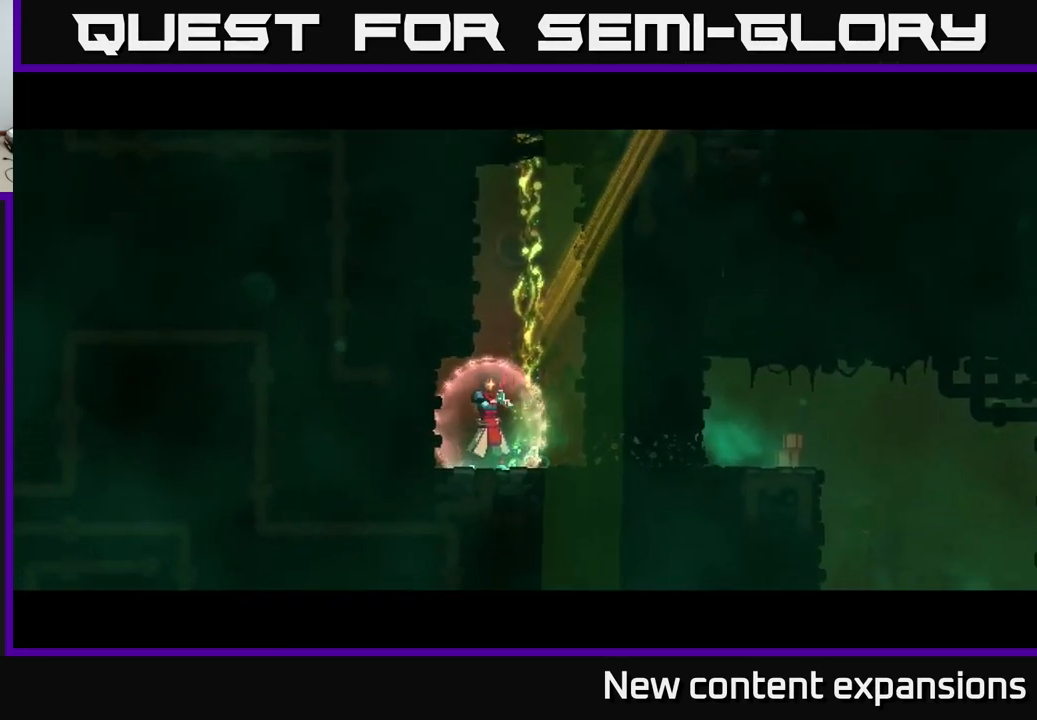
{"buttons": [], "left_stick": "right", "right_stick": "center", "events": [[300, "left_stick", "right"]]}
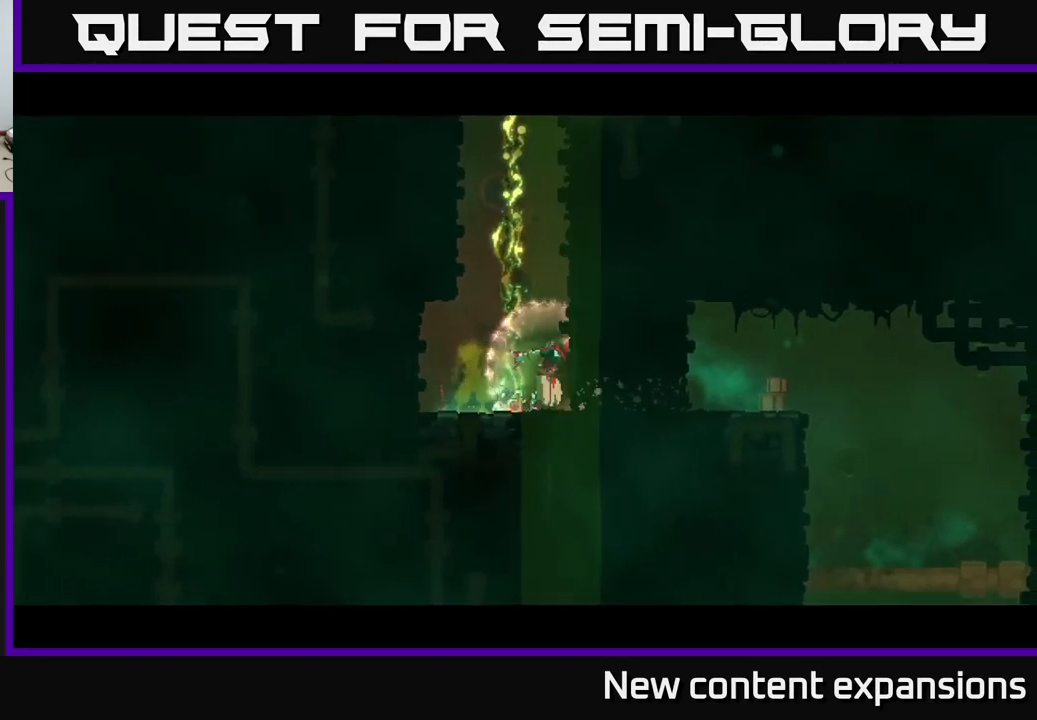
{"buttons": [], "left_stick": "right", "right_stick": "center", "events": [[300, "B", "down"], [450, "B", "up"]]}
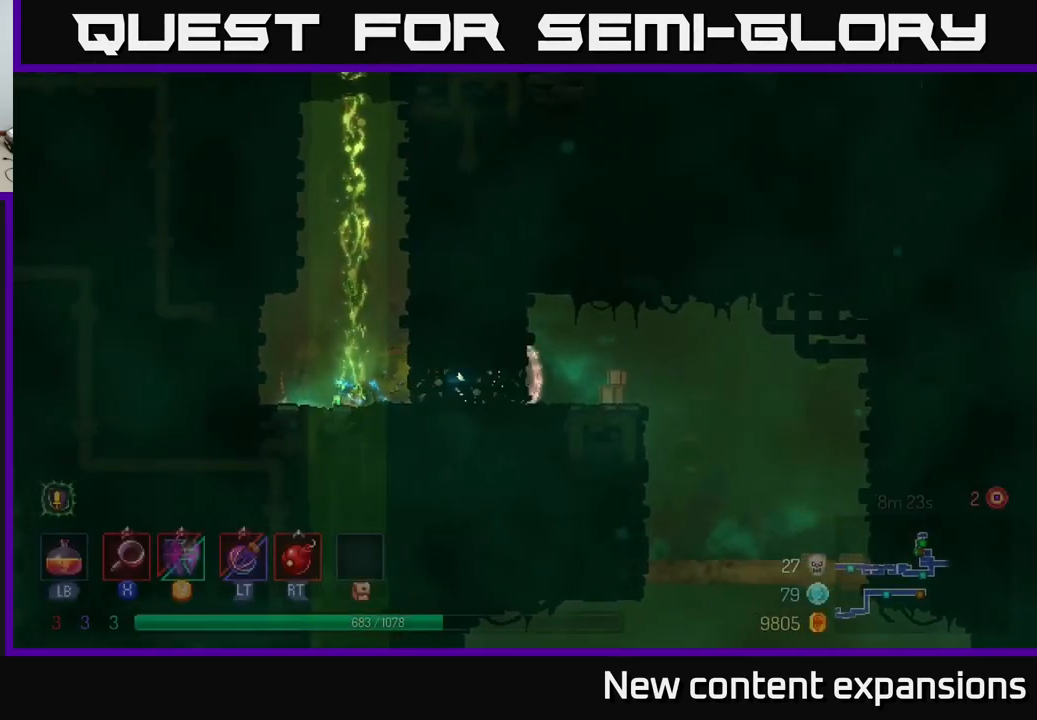
{"buttons": [], "left_stick": "right", "right_stick": "center", "events": []}
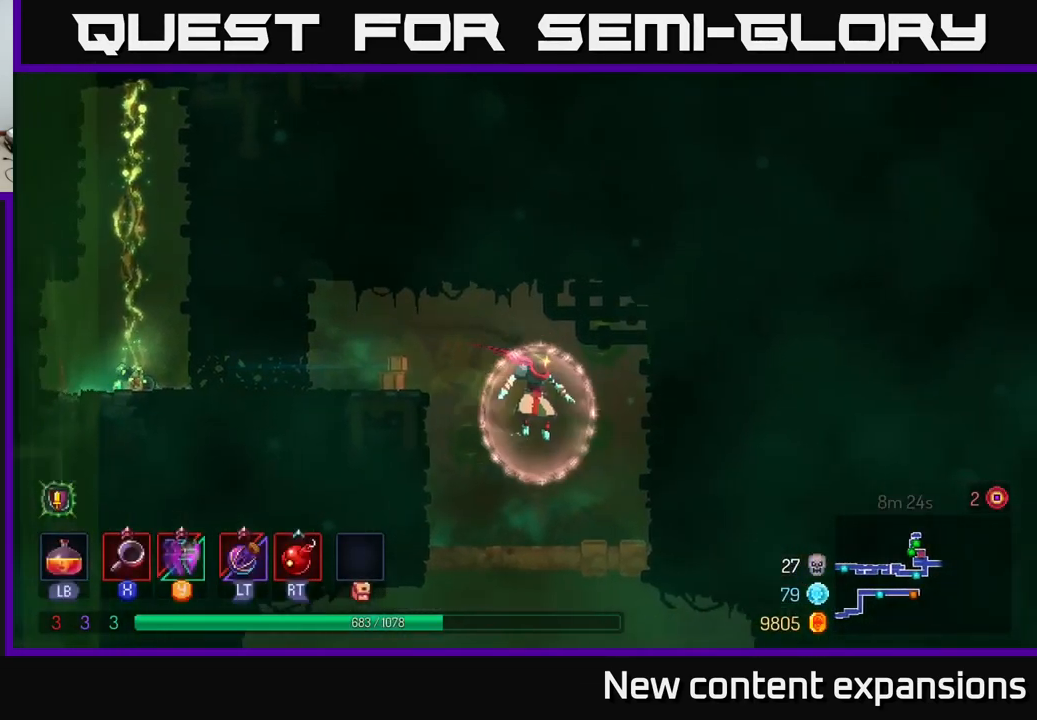
{"buttons": [], "left_stick": "down", "right_stick": "center", "events": [[100, "left_stick", "center"], [150, "left_stick", "down"], [283, "A", "down"], [316, "A", "up"], [383, "A", "down"], [466, "A", "up"]]}
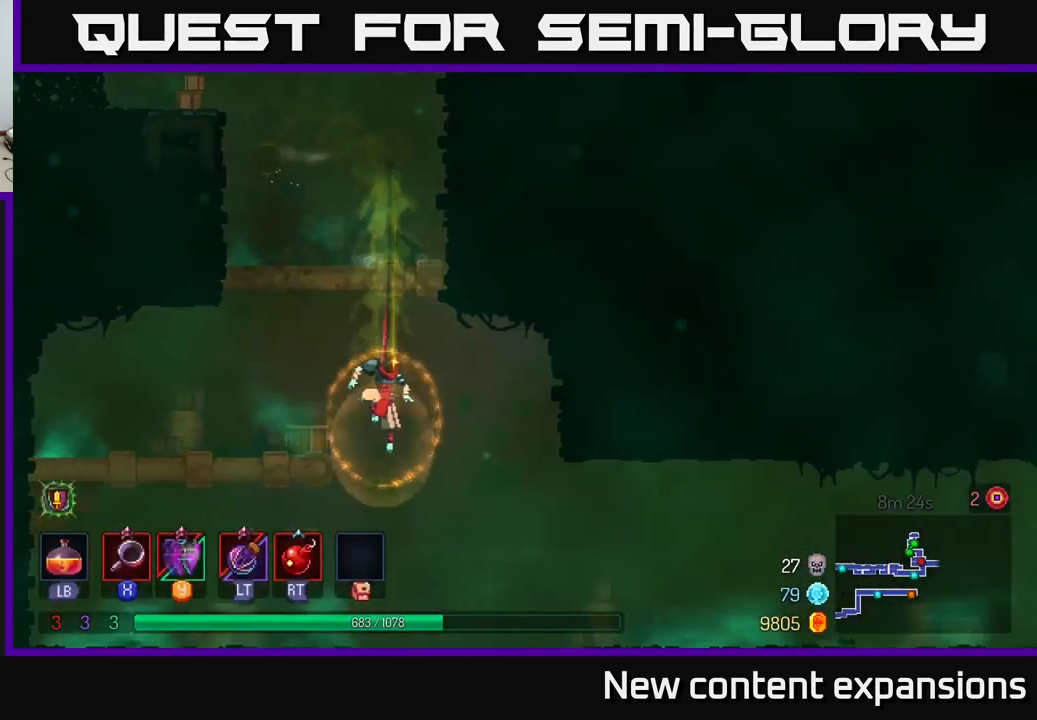
{"buttons": ["A"], "left_stick": "right", "right_stick": "center", "events": [[83, "left_stick", "right"], [100, "B", "down"], [217, "B", "up"], [283, "B", "down"], [383, "B", "up"], [500, "A", "down"]]}
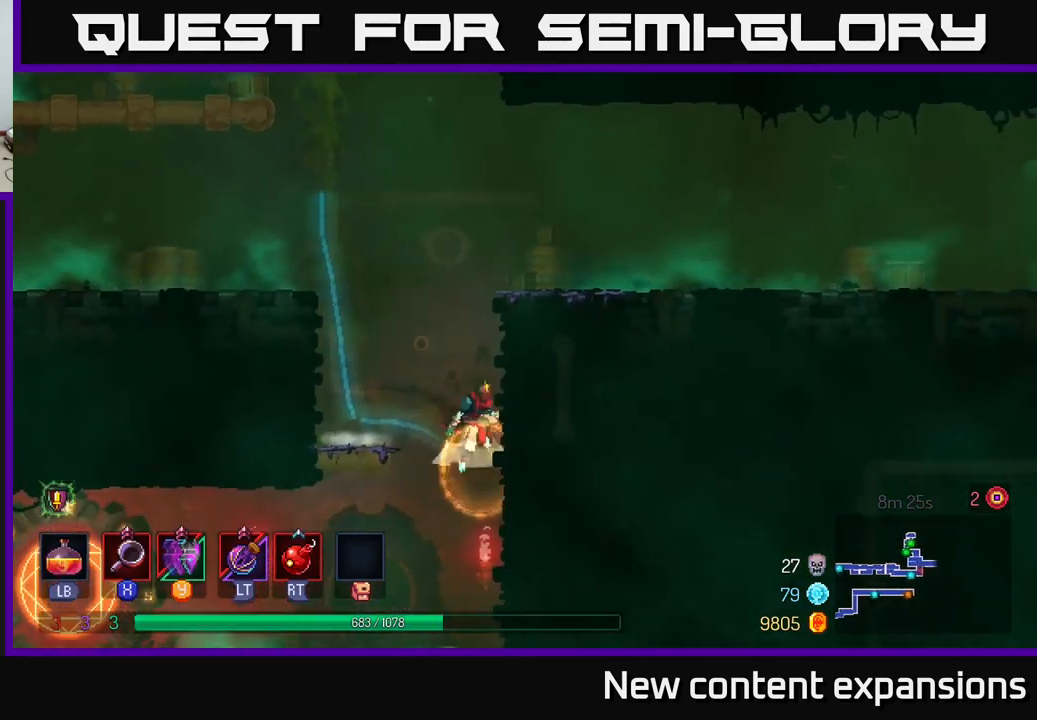
{"buttons": [], "left_stick": "right", "right_stick": "center", "events": [[183, "A", "up"], [250, "A", "down"], [400, "A", "up"]]}
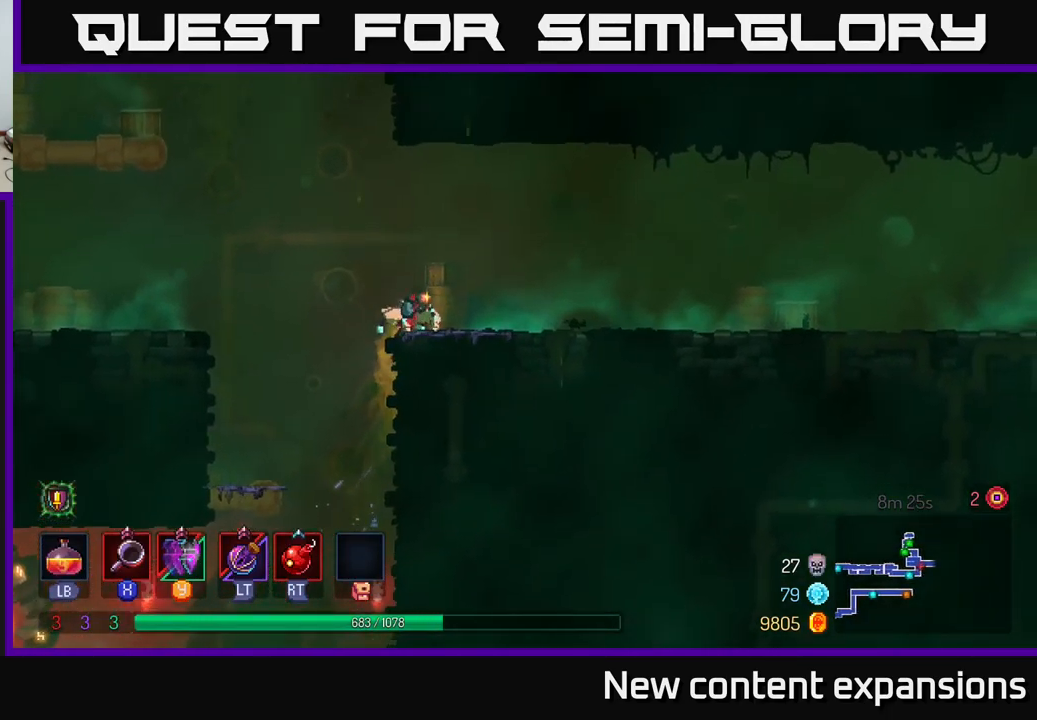
{"buttons": [], "left_stick": "right", "right_stick": "center", "events": [[267, "B", "down"], [400, "B", "up"]]}
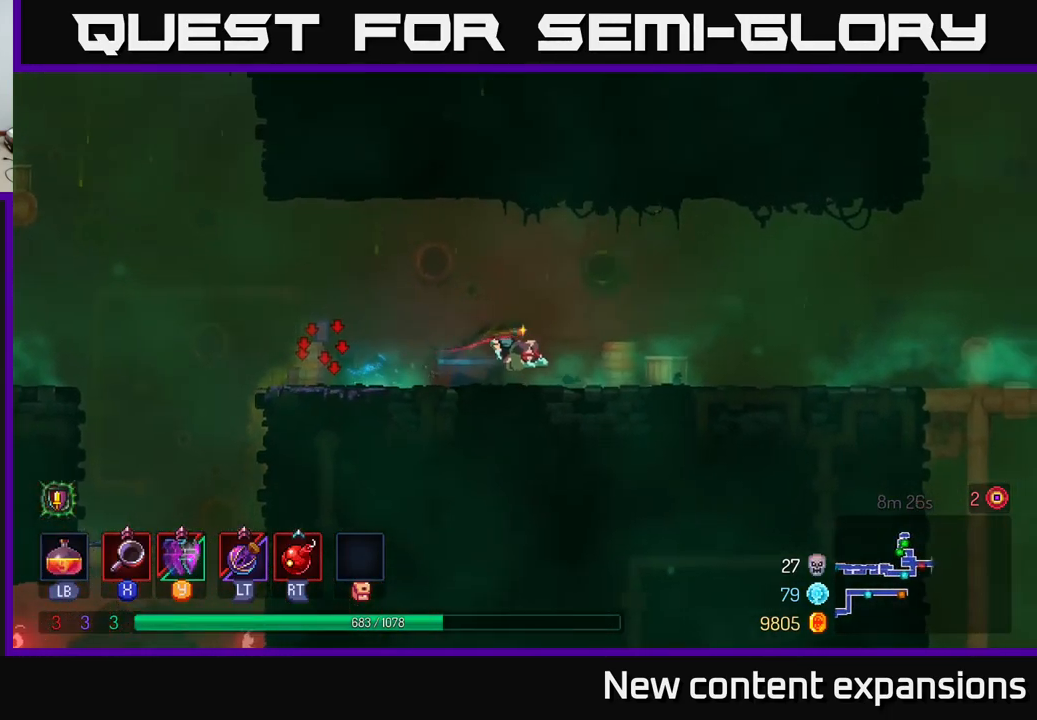
{"buttons": [], "left_stick": "right", "right_stick": "center", "events": [[67, "A", "down"], [150, "A", "up"]]}
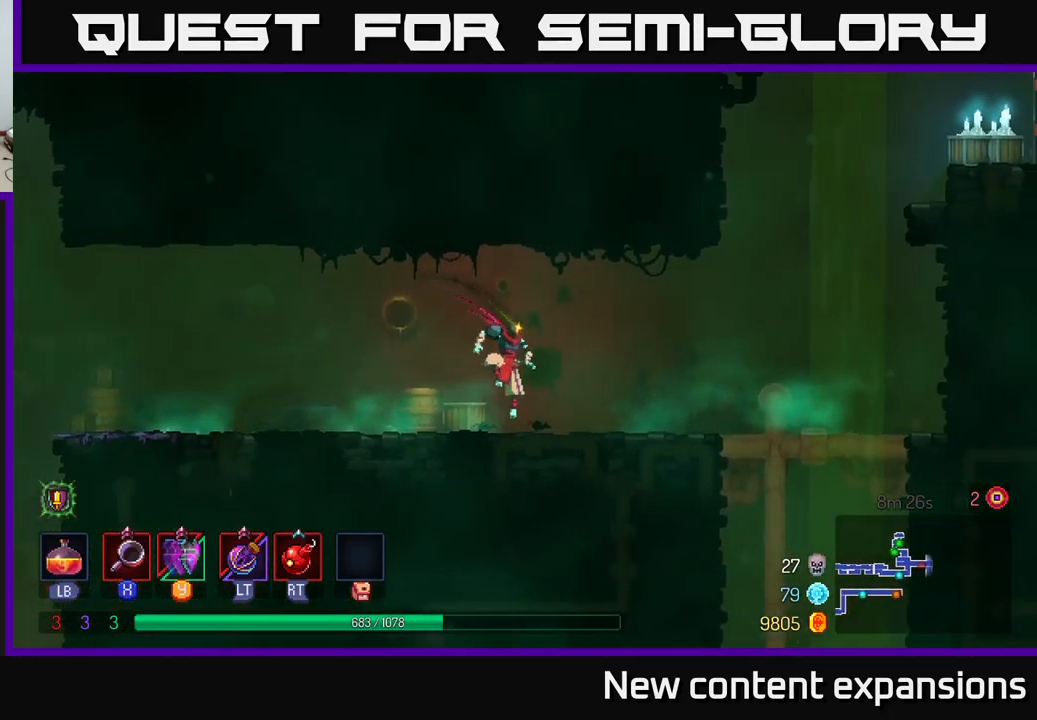
{"buttons": [], "left_stick": "right", "right_stick": "center", "events": [[100, "B", "down"], [283, "B", "up"]]}
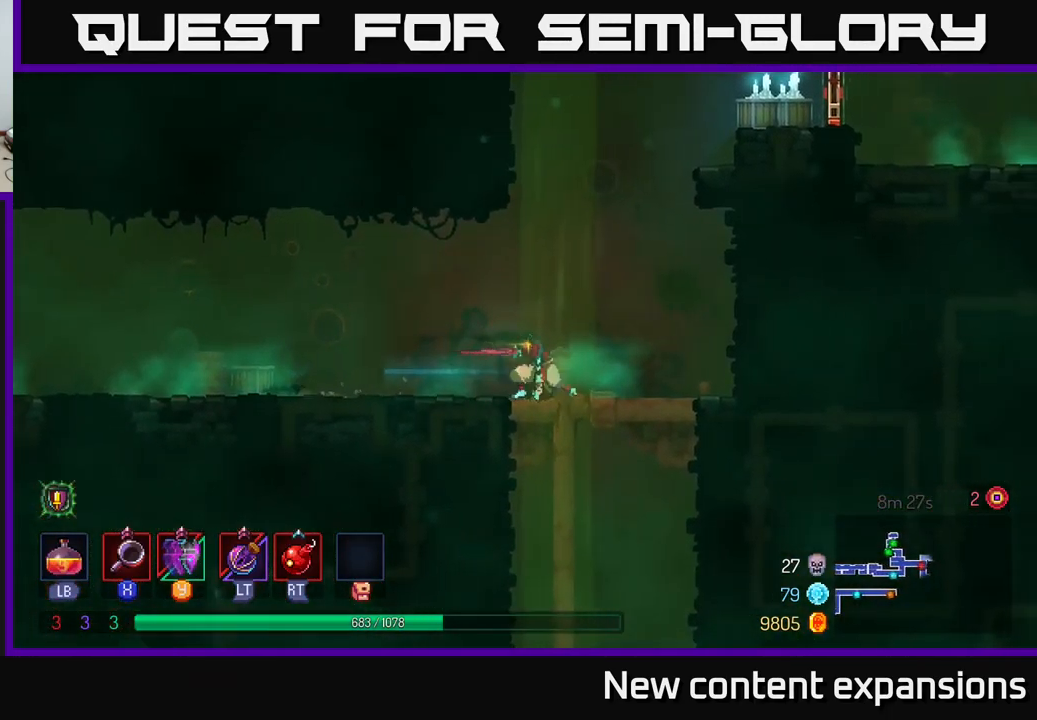
{"buttons": [], "left_stick": "right", "right_stick": "center", "events": [[83, "A", "down"], [183, "A", "up"], [267, "A", "down"], [483, "A", "up"]]}
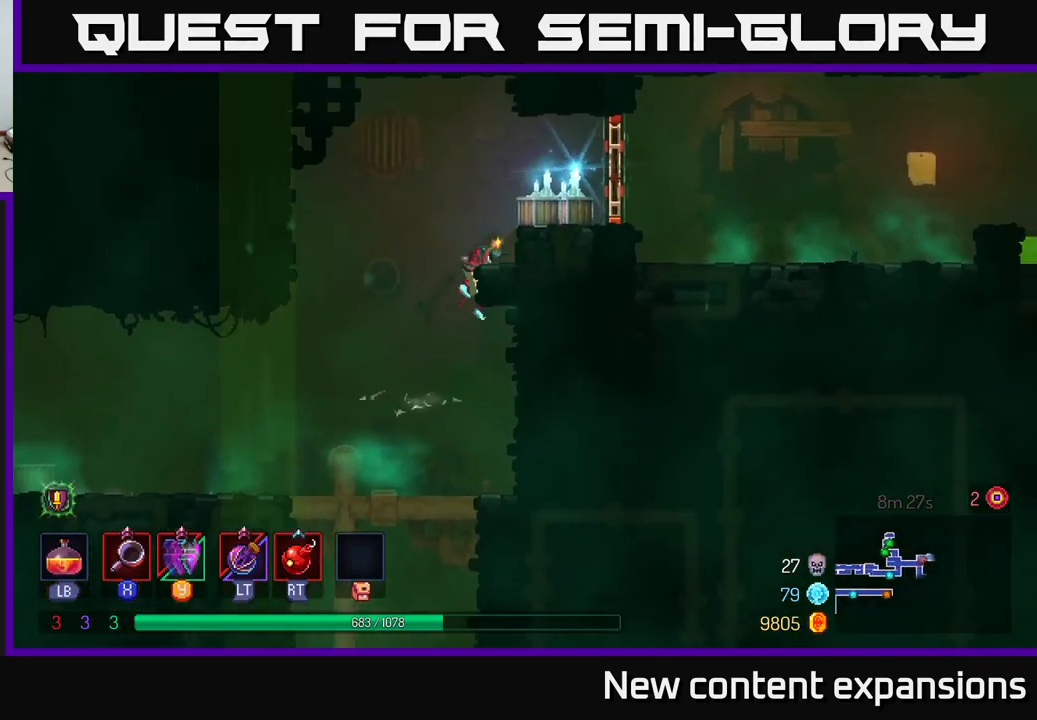
{"buttons": ["B"], "left_stick": "right", "right_stick": "center", "events": [[217, "A", "down"], [350, "A", "up"], [450, "B", "down"]]}
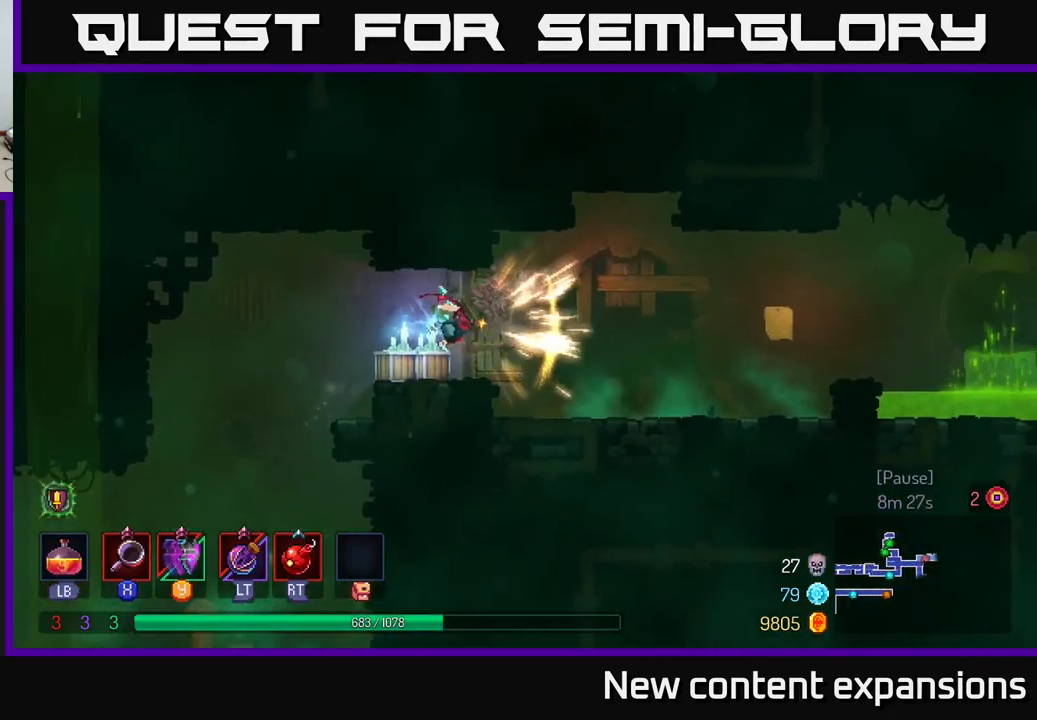
{"buttons": [], "left_stick": "right", "right_stick": "center", "events": [[67, "B", "up"]]}
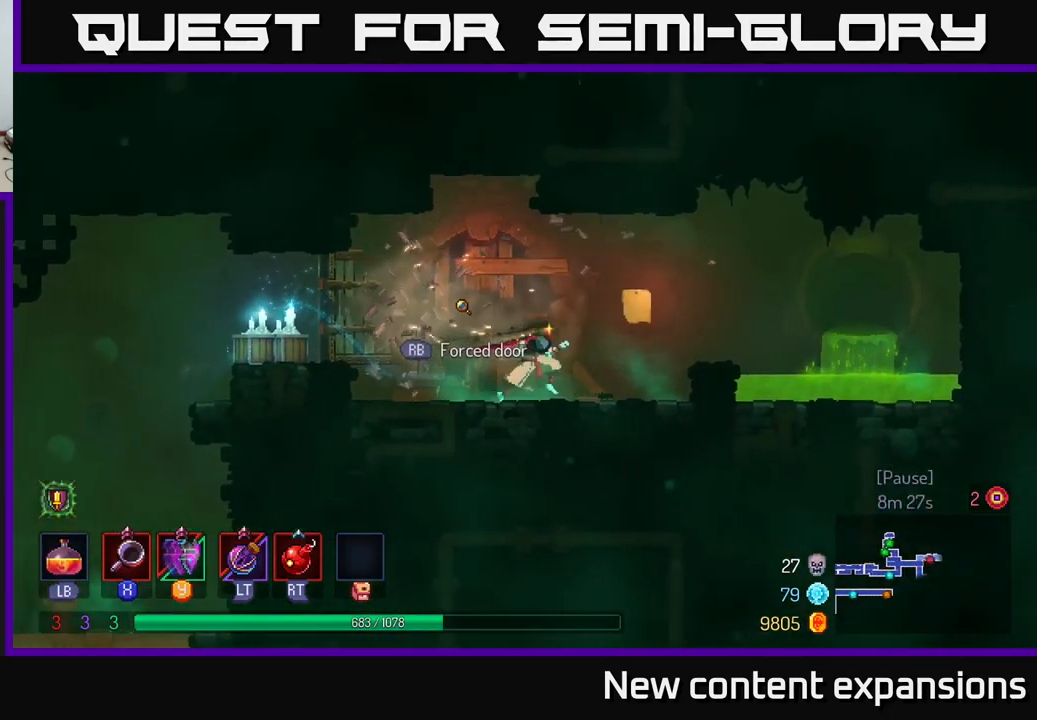
{"buttons": [], "left_stick": "center", "right_stick": "center", "events": [[217, "R1", "down"], [250, "left_stick", "center"], [283, "R1", "up"]]}
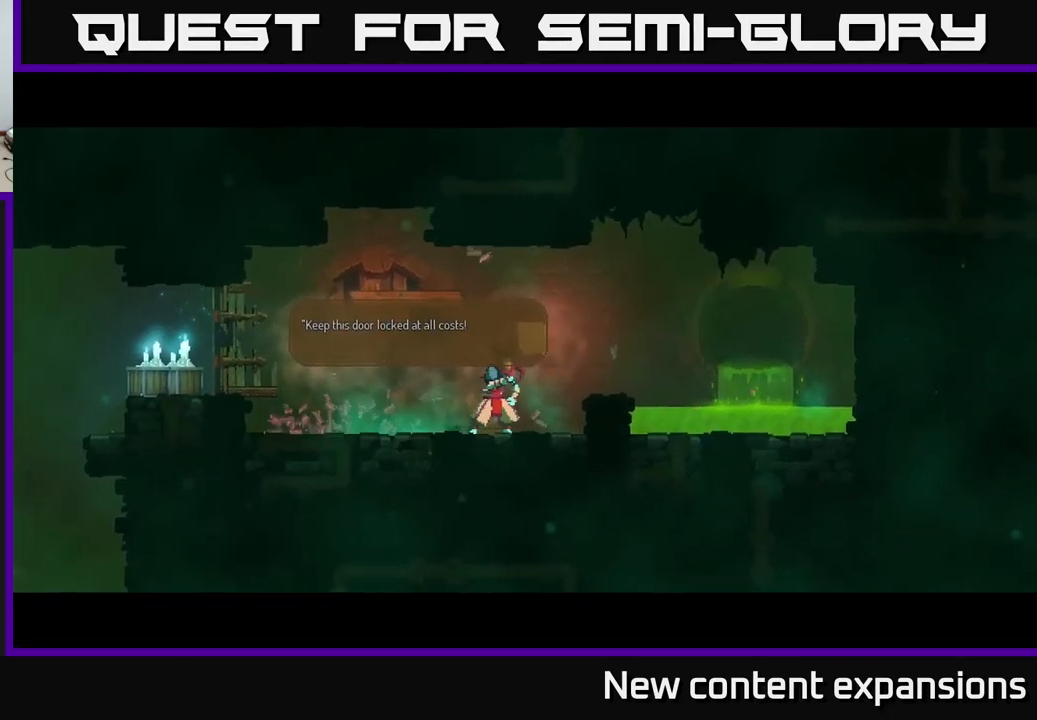
{"buttons": [], "left_stick": "center", "right_stick": "center", "events": []}
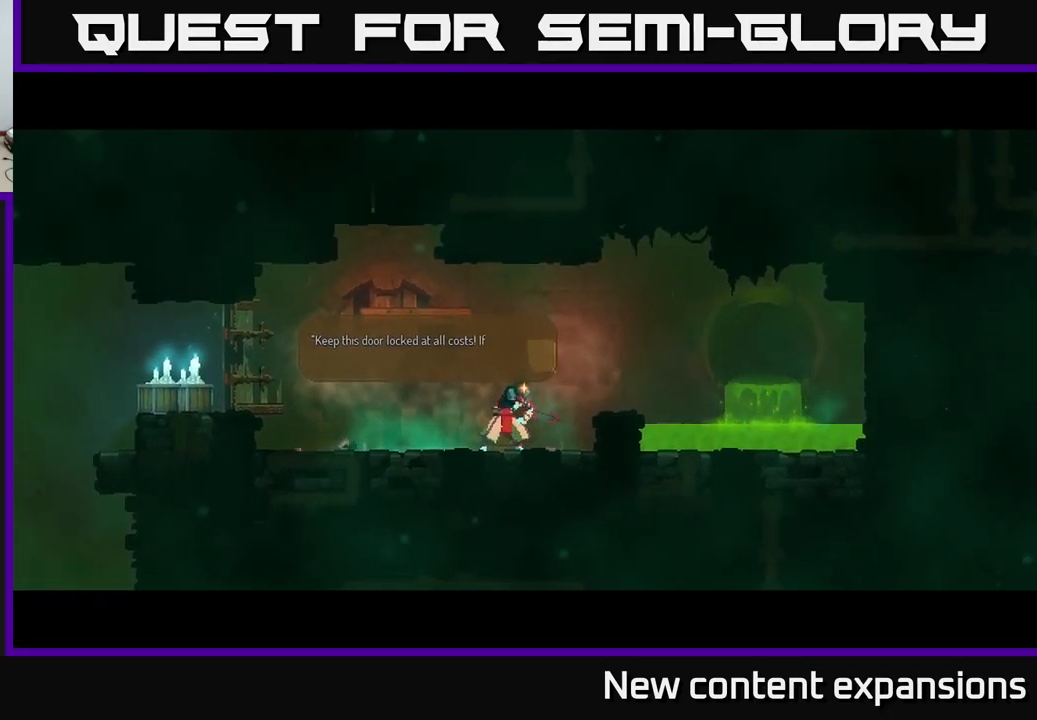
{"buttons": [], "left_stick": "center", "right_stick": "center", "events": []}
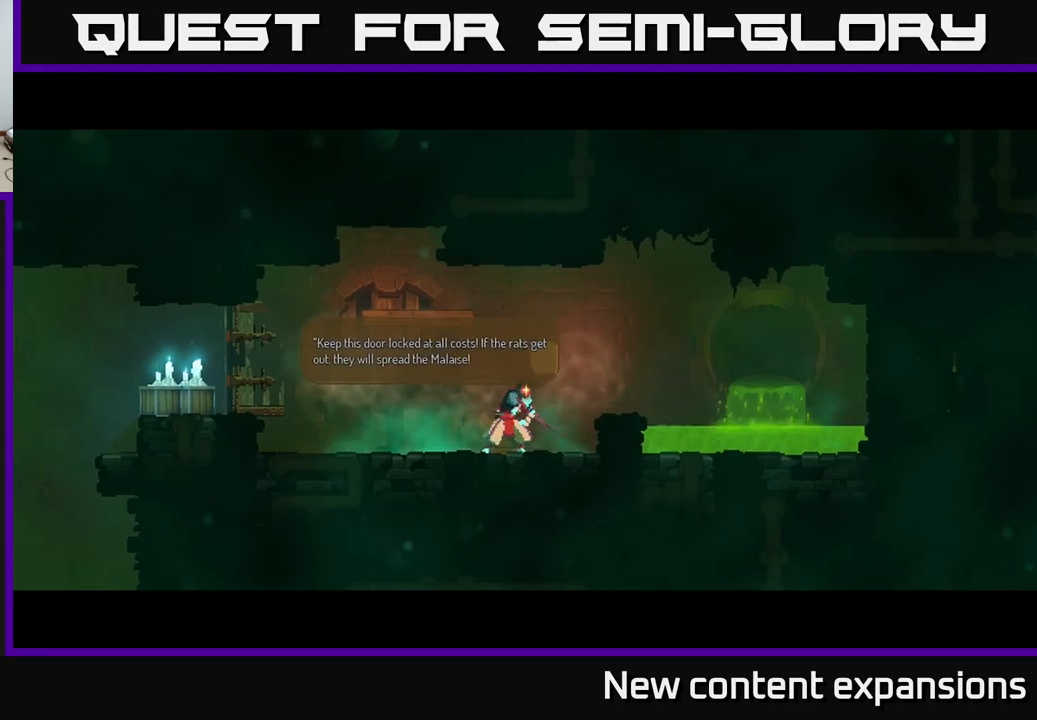
{"buttons": [], "left_stick": "center", "right_stick": "center", "events": []}
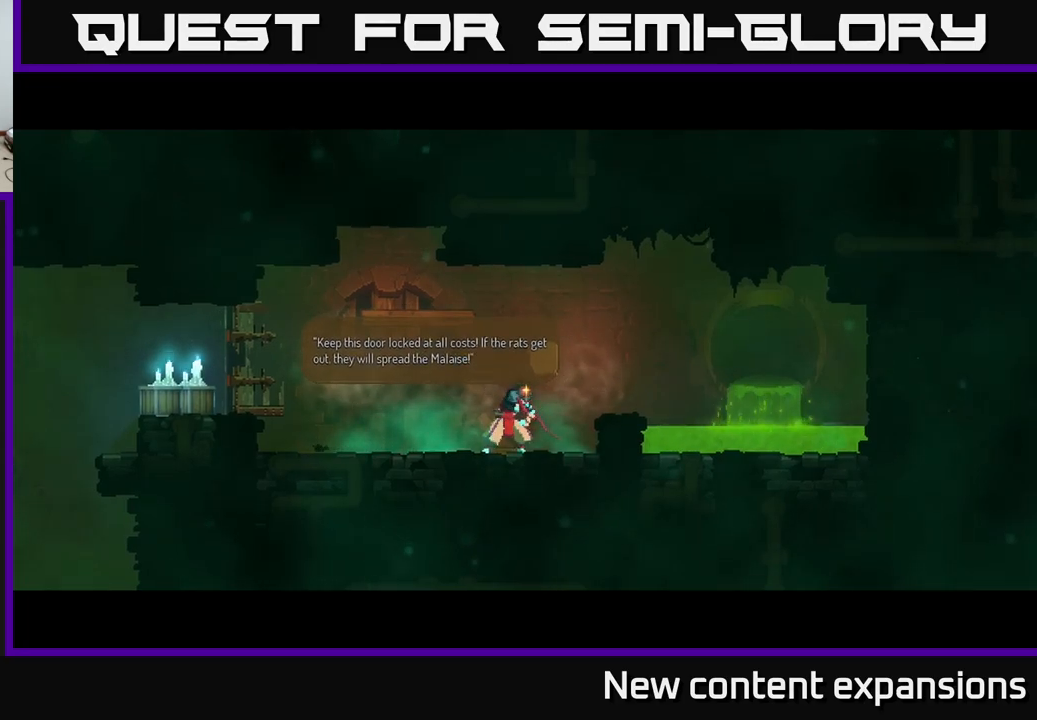
{"buttons": [], "left_stick": "center", "right_stick": "center", "events": []}
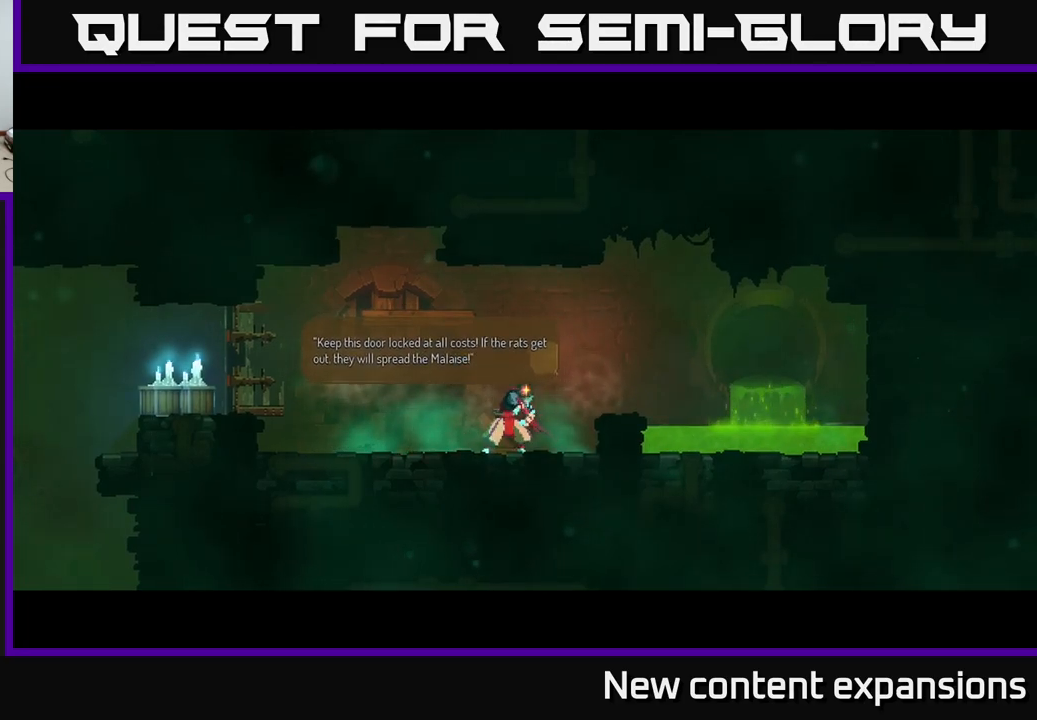
{"buttons": [], "left_stick": "center", "right_stick": "center", "events": [[350, "A", "down"], [500, "A", "up"]]}
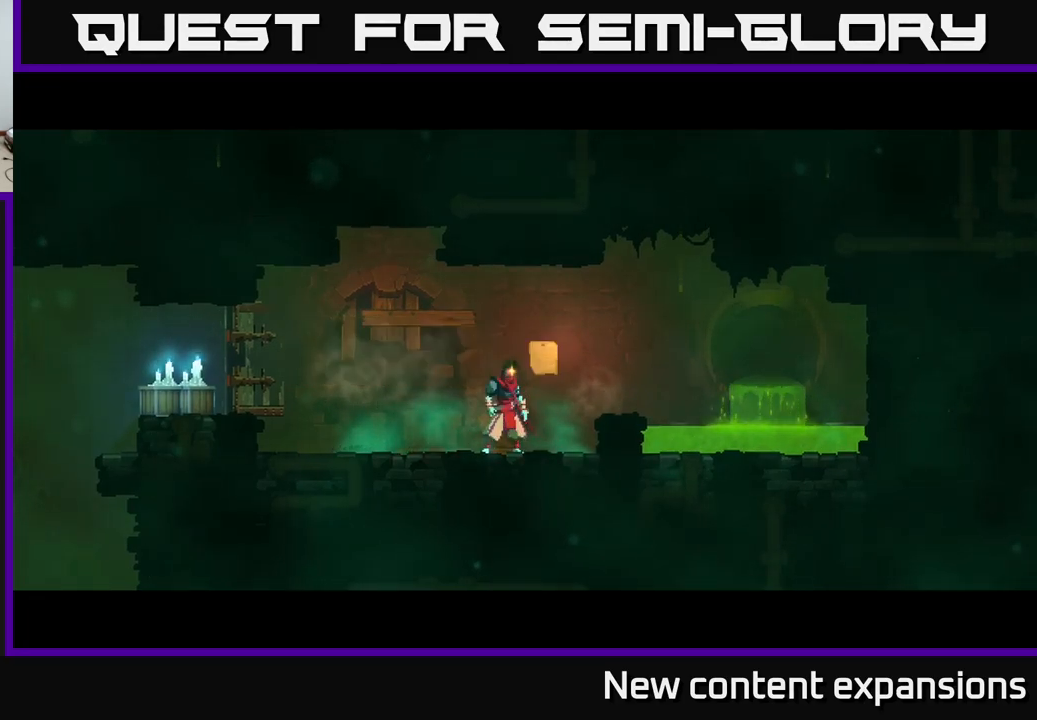
{"buttons": [], "left_stick": "center", "right_stick": "center", "events": []}
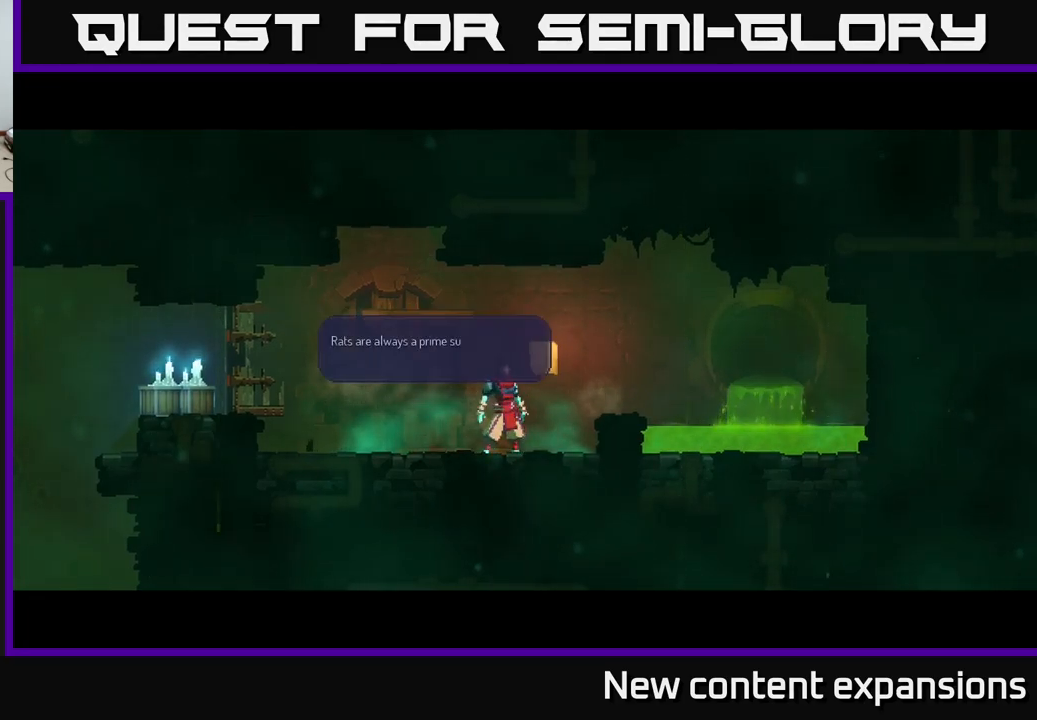
{"buttons": [], "left_stick": "center", "right_stick": "center", "events": []}
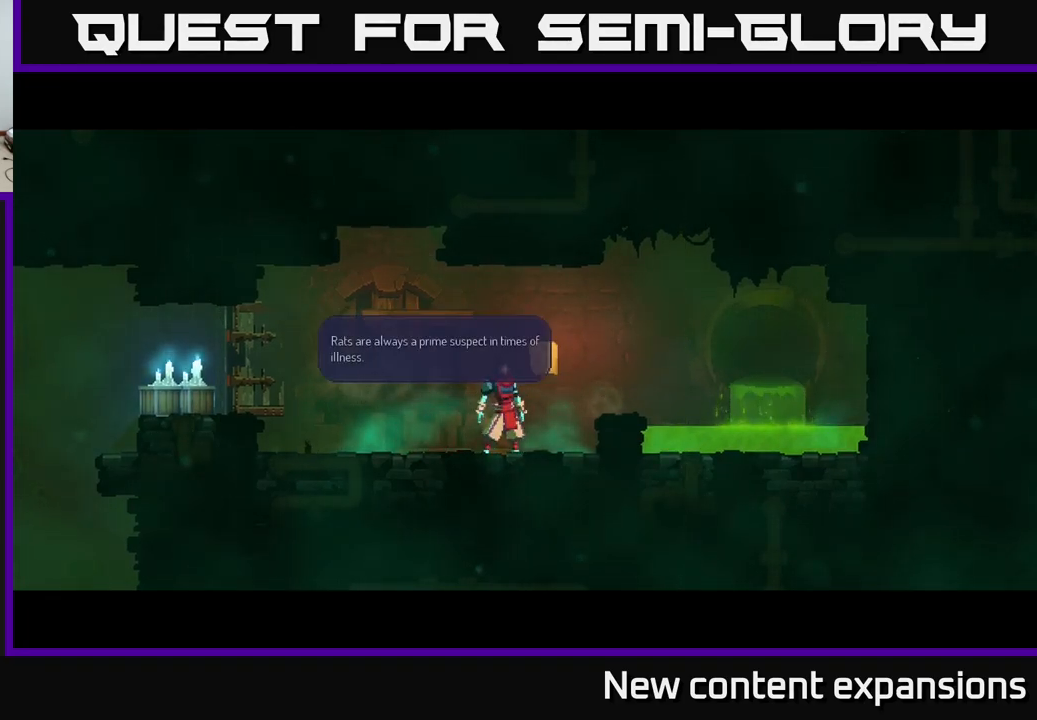
{"buttons": ["A"], "left_stick": "center", "right_stick": "center", "events": [[484, "A", "down"]]}
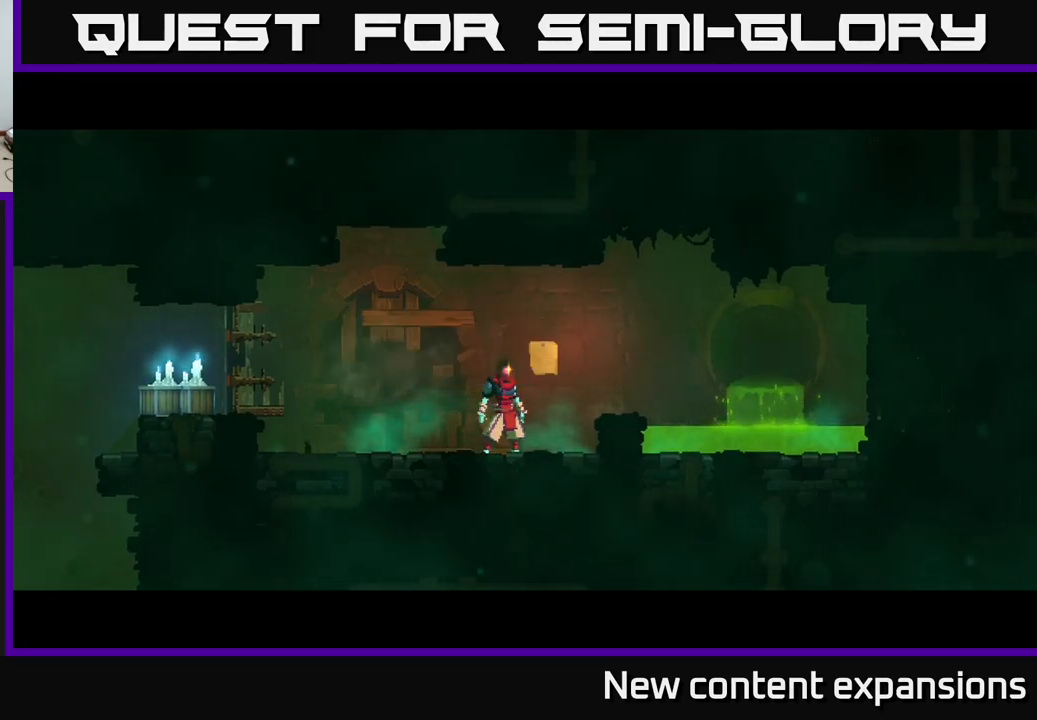
{"buttons": [], "left_stick": "center", "right_stick": "center", "events": [[117, "A", "up"]]}
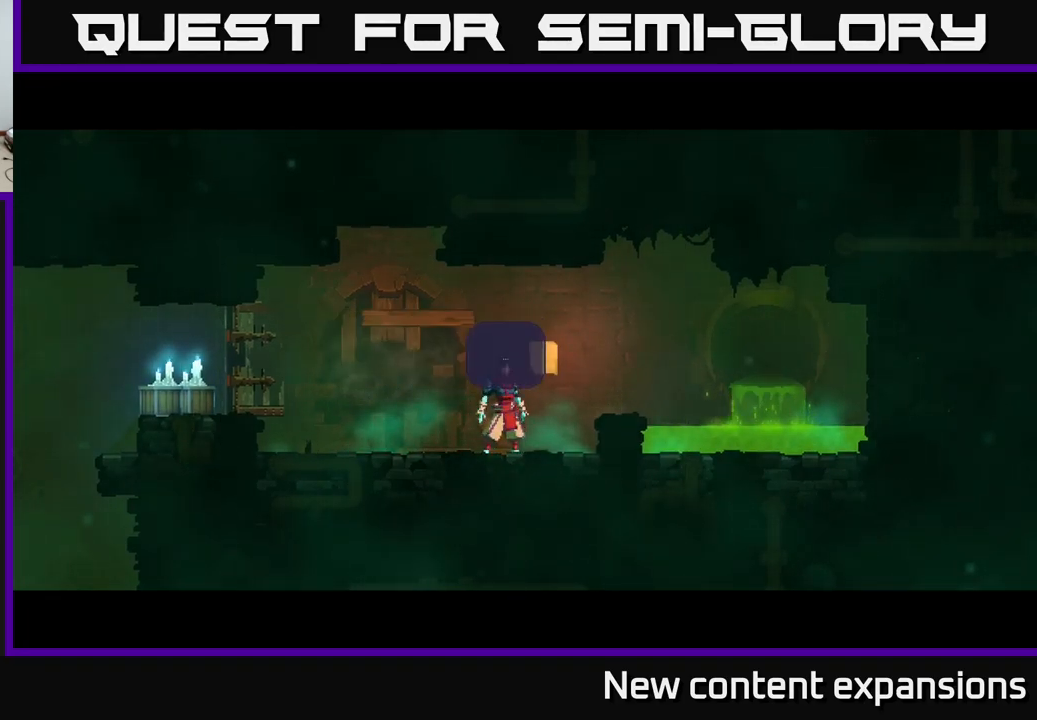
{"buttons": ["A"], "left_stick": "center", "right_stick": "center", "events": [[417, "A", "down"]]}
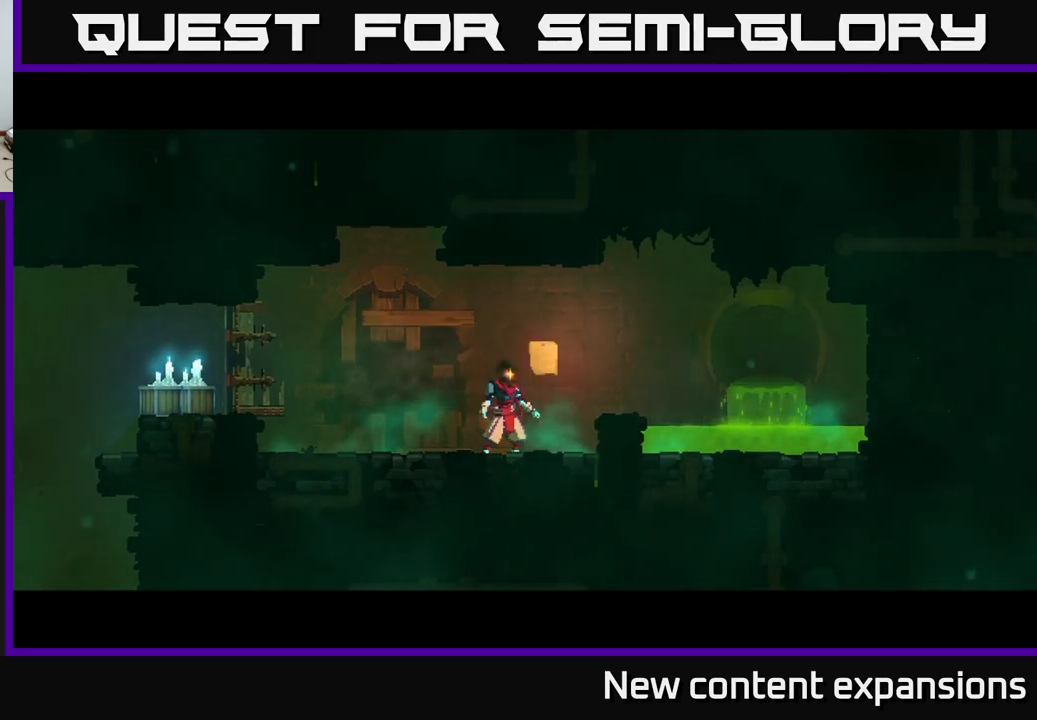
{"buttons": [], "left_stick": "center", "right_stick": "center", "events": [[67, "A", "up"]]}